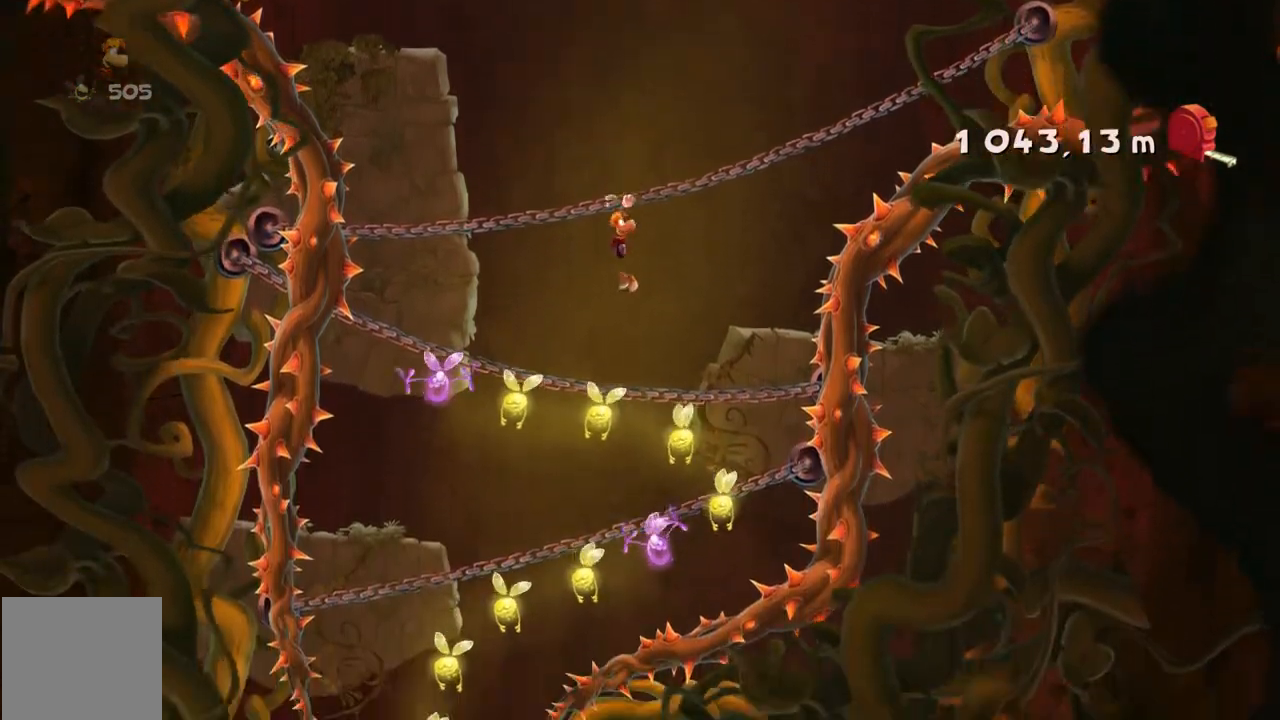
Gameplay with a controller (Xbox layout); each line is a JSON object with the inputs held at the frame after it. "events" lists button and stick changes between this image and that frame as [ms after this image, input, new state], when the widget could be followed in between. Not read: L3 R3 right_stick.
{"buttons": [], "left_stick": "center", "events": [[267, "left_stick", "down"], [434, "left_stick", "center"]]}
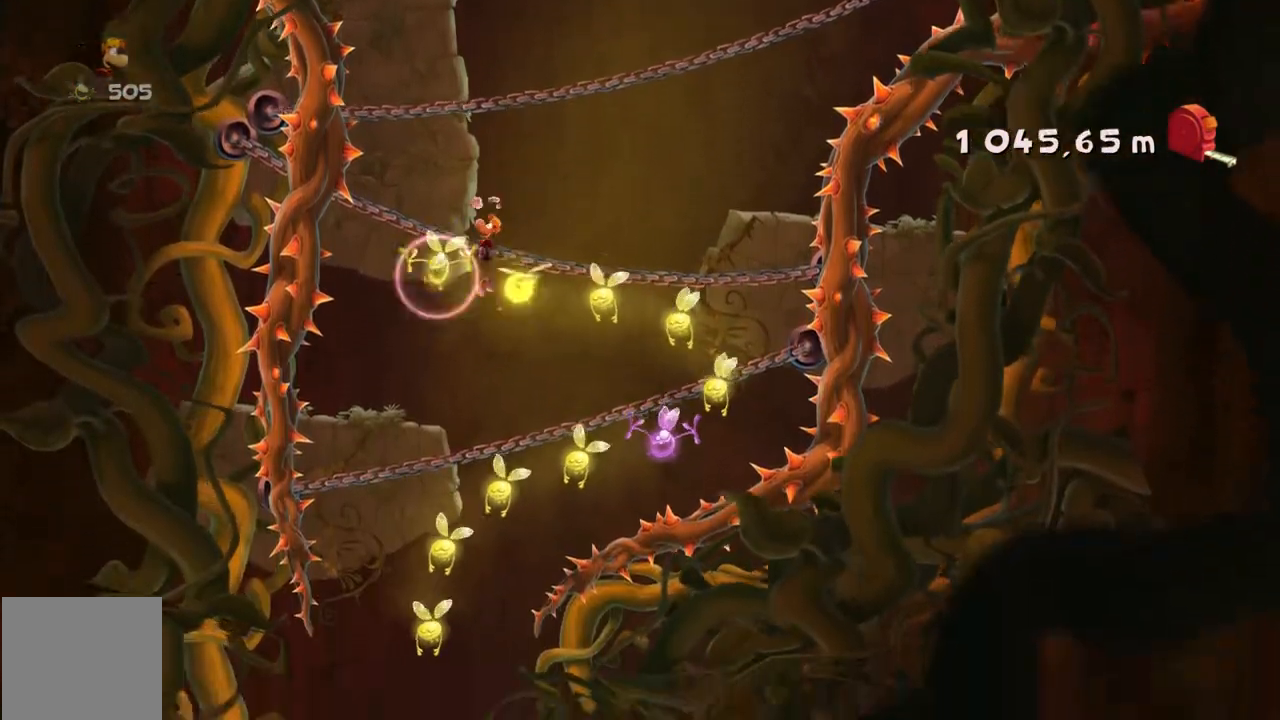
{"buttons": ["A"], "left_stick": "center", "events": [[333, "left_stick", "down"], [467, "A", "down"], [500, "left_stick", "center"]]}
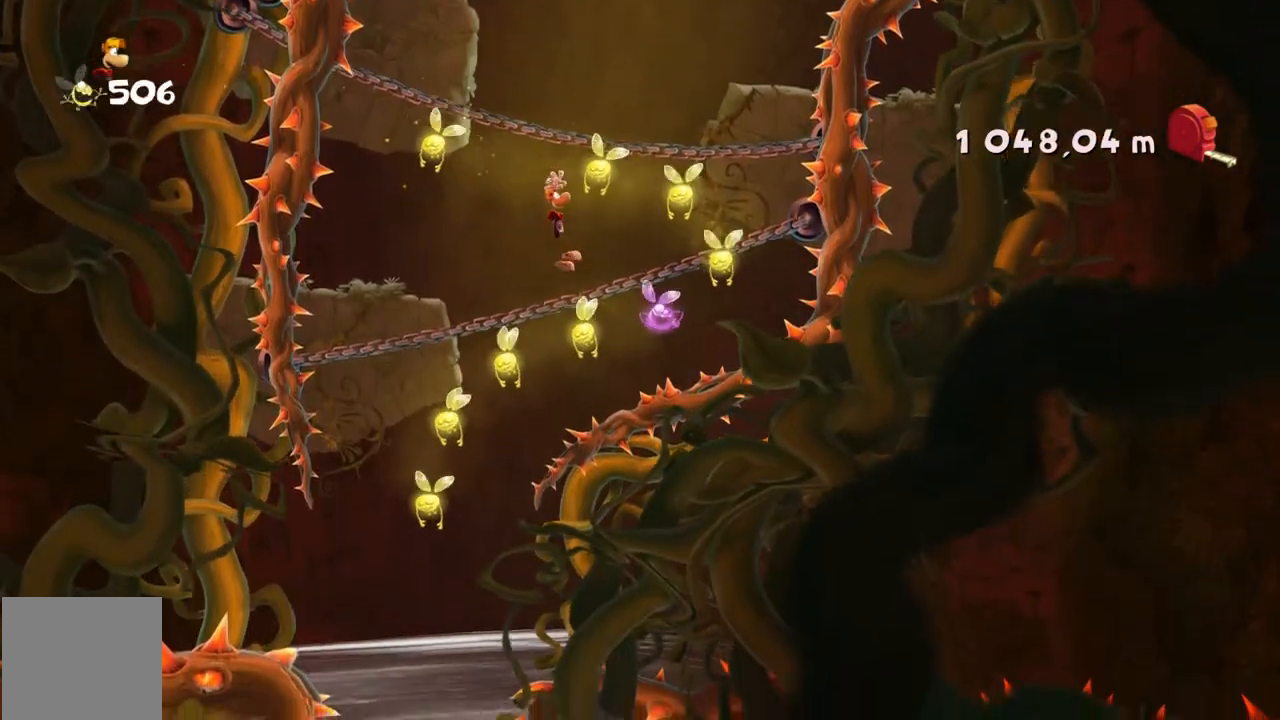
{"buttons": [], "left_stick": "down", "events": [[34, "A", "up"], [234, "A", "down"], [300, "A", "up"], [467, "left_stick", "down"]]}
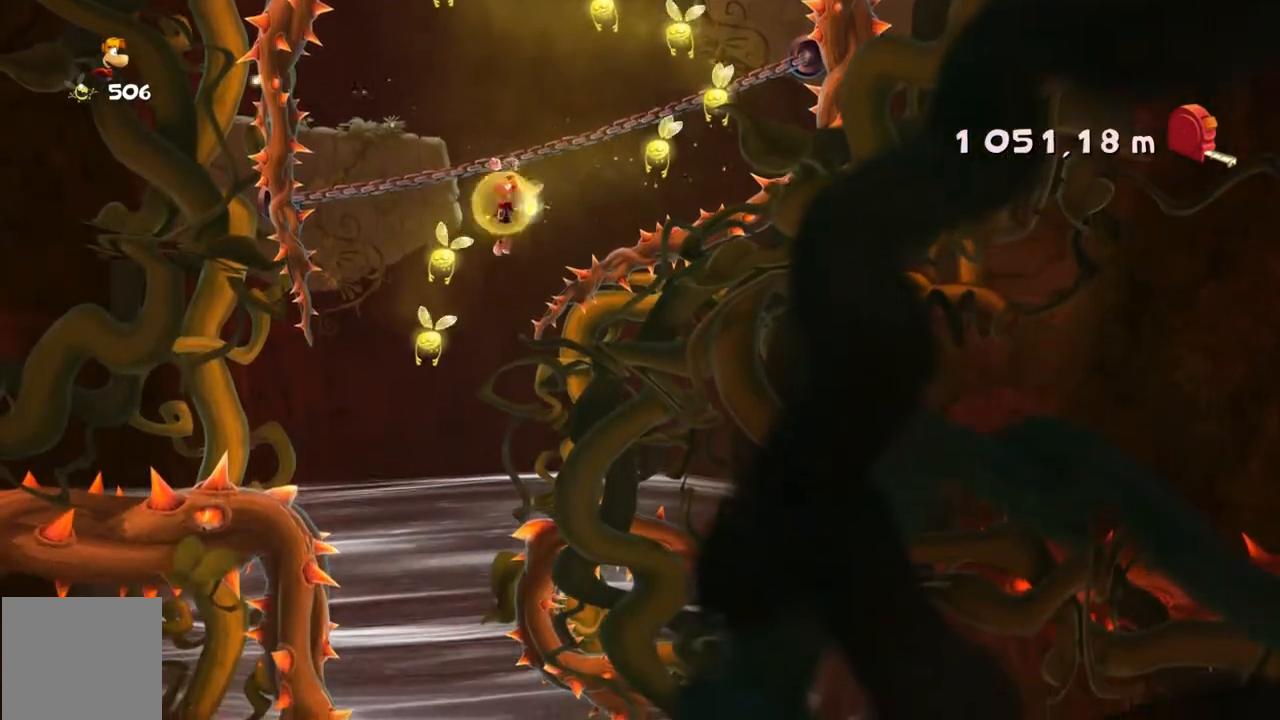
{"buttons": [], "left_stick": "right", "events": [[167, "left_stick", "center"], [367, "left_stick", "right"]]}
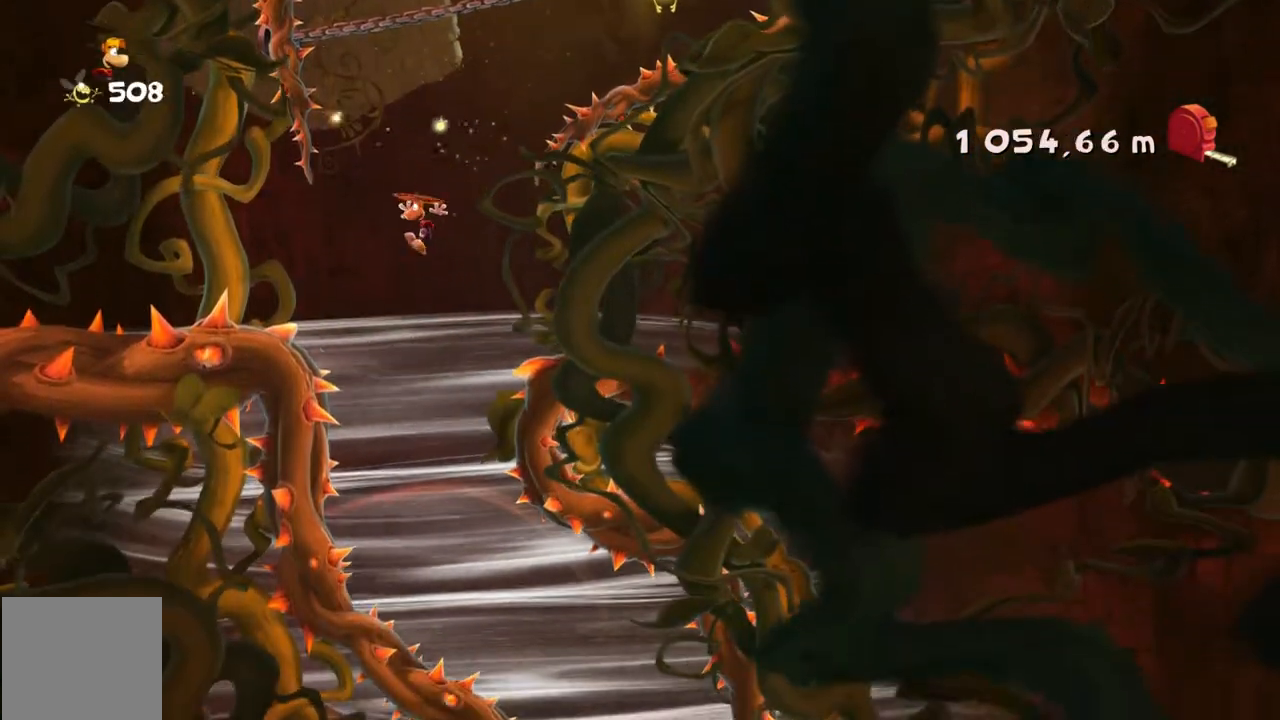
{"buttons": [], "left_stick": "center", "events": [[501, "left_stick", "center"]]}
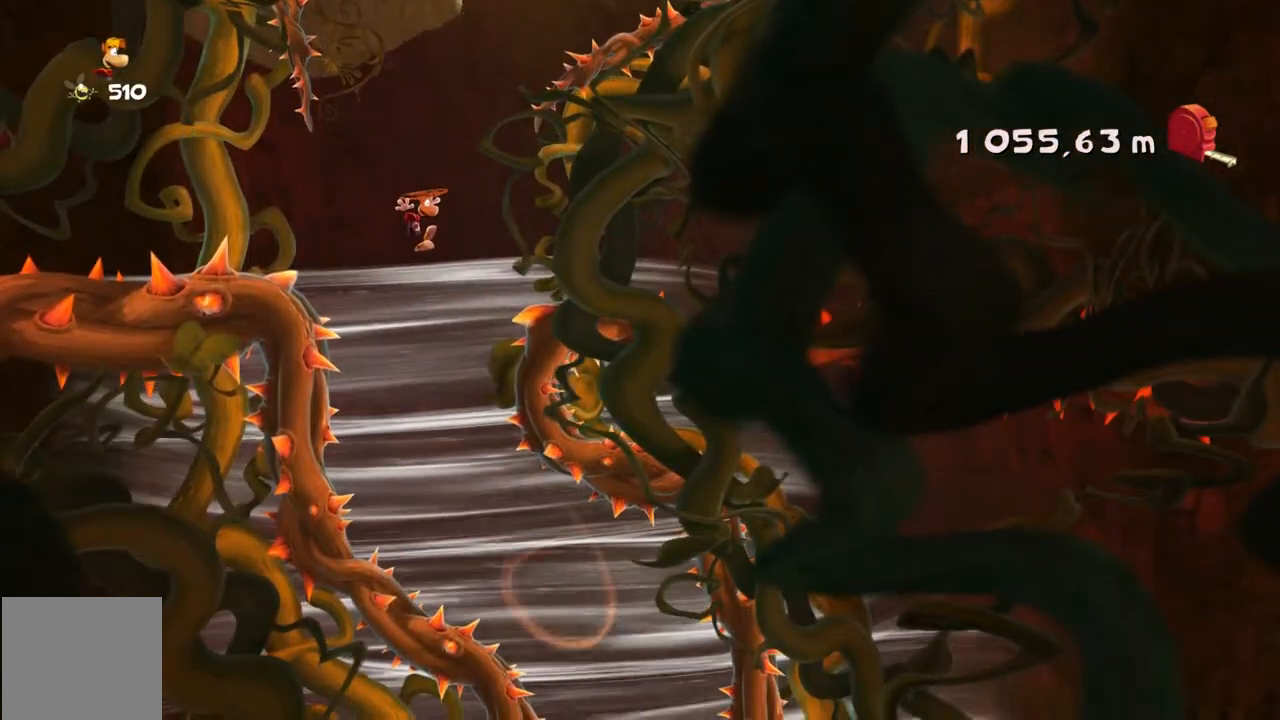
{"buttons": [], "left_stick": "right", "events": [[100, "left_stick", "left"], [233, "left_stick", "center"], [433, "left_stick", "right"]]}
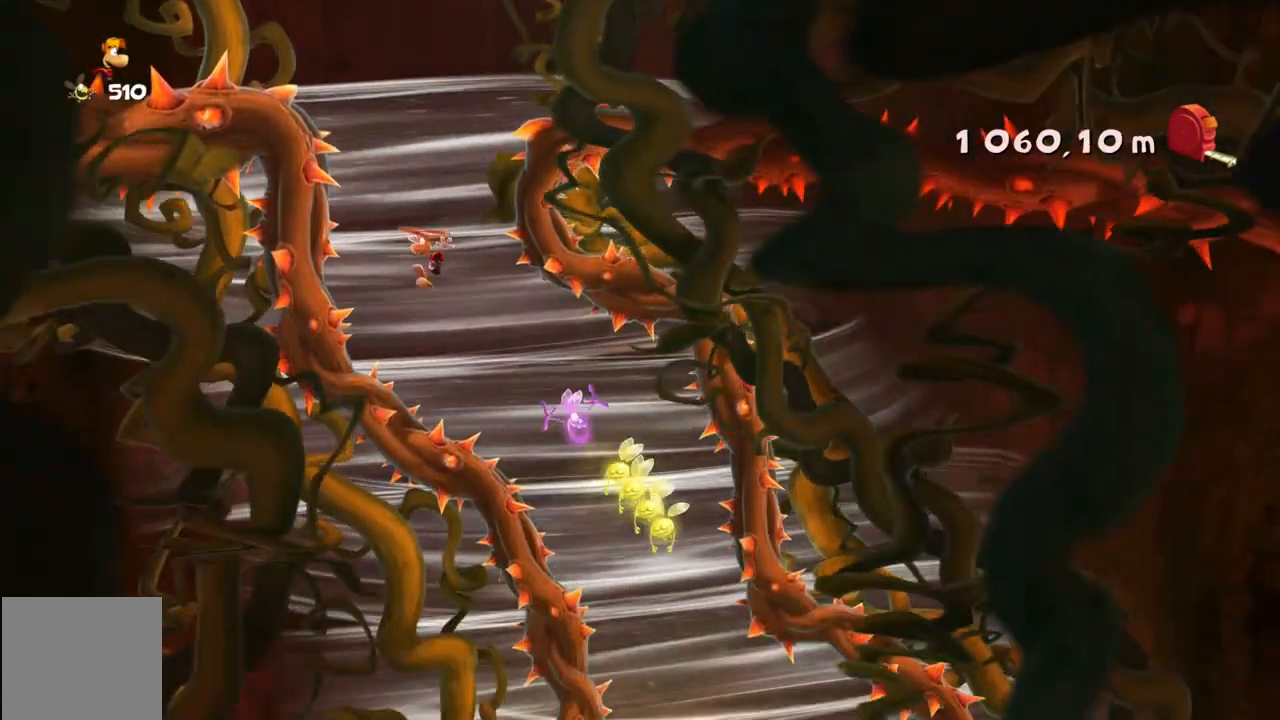
{"buttons": [], "left_stick": "center", "events": [[267, "left_stick", "center"], [367, "left_stick", "left"], [501, "left_stick", "center"]]}
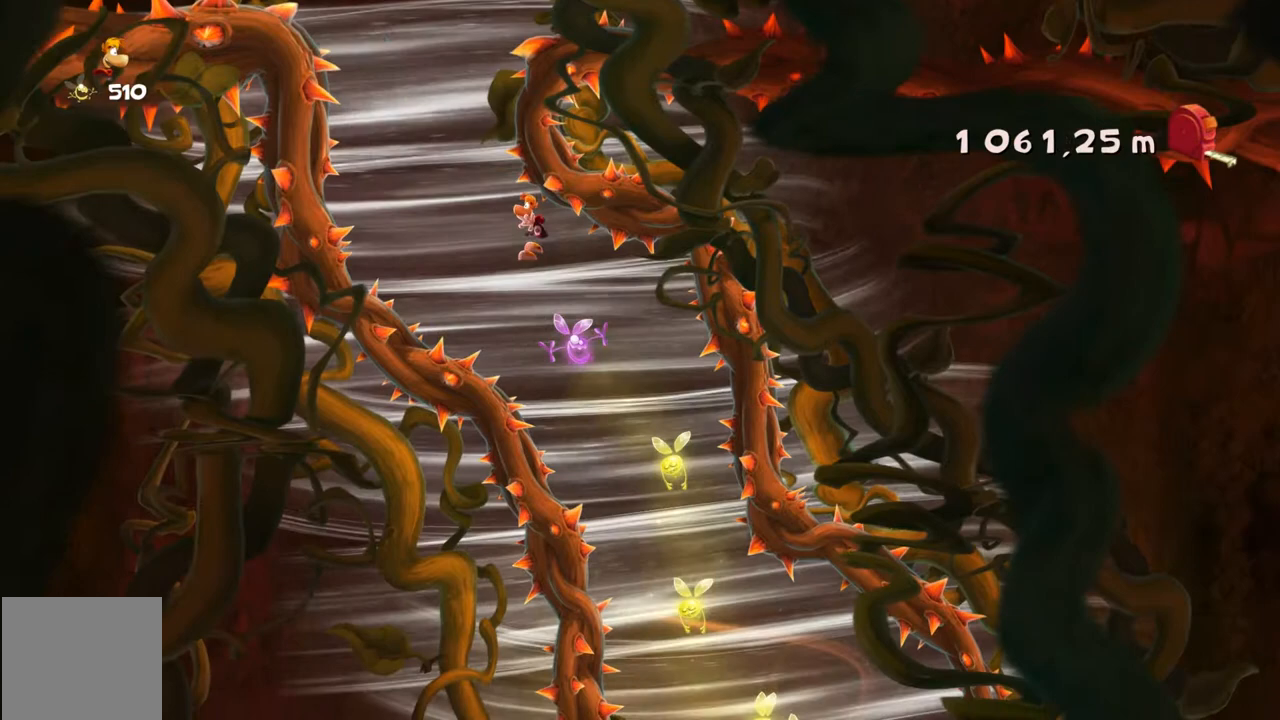
{"buttons": [], "left_stick": "left", "events": [[400, "left_stick", "left"]]}
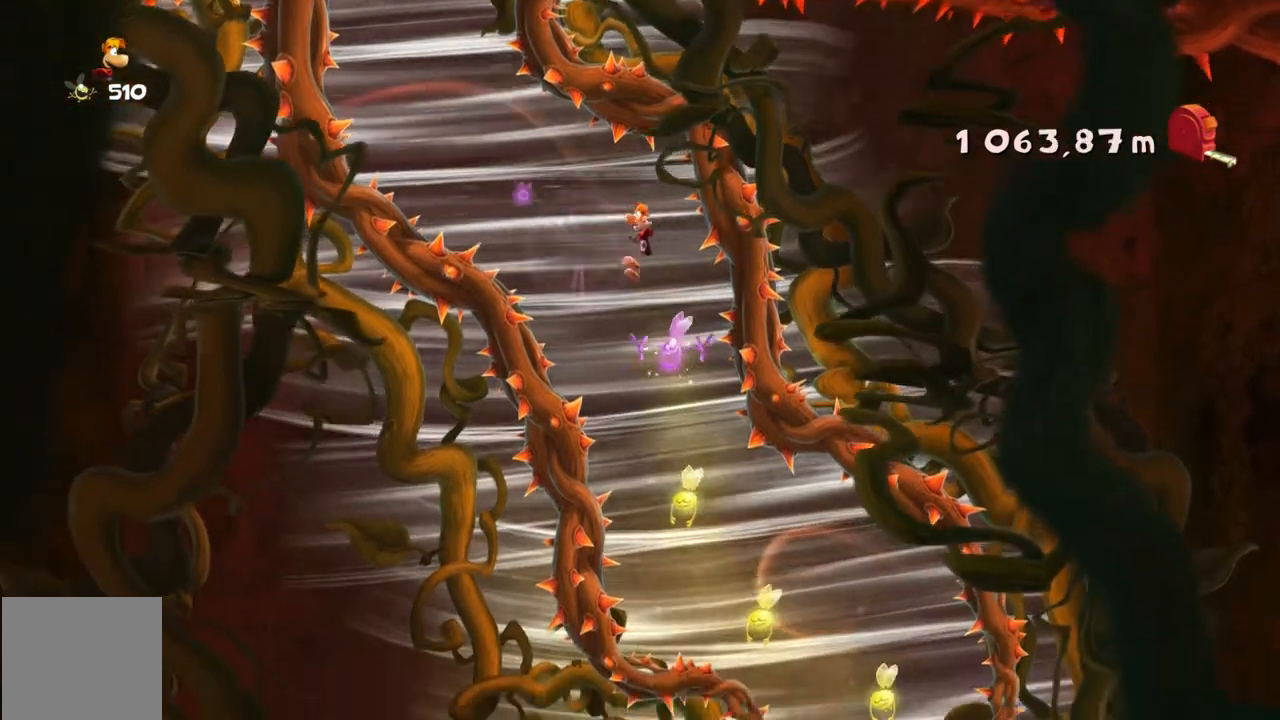
{"buttons": [], "left_stick": "right", "events": [[200, "left_stick", "center"], [367, "left_stick", "right"]]}
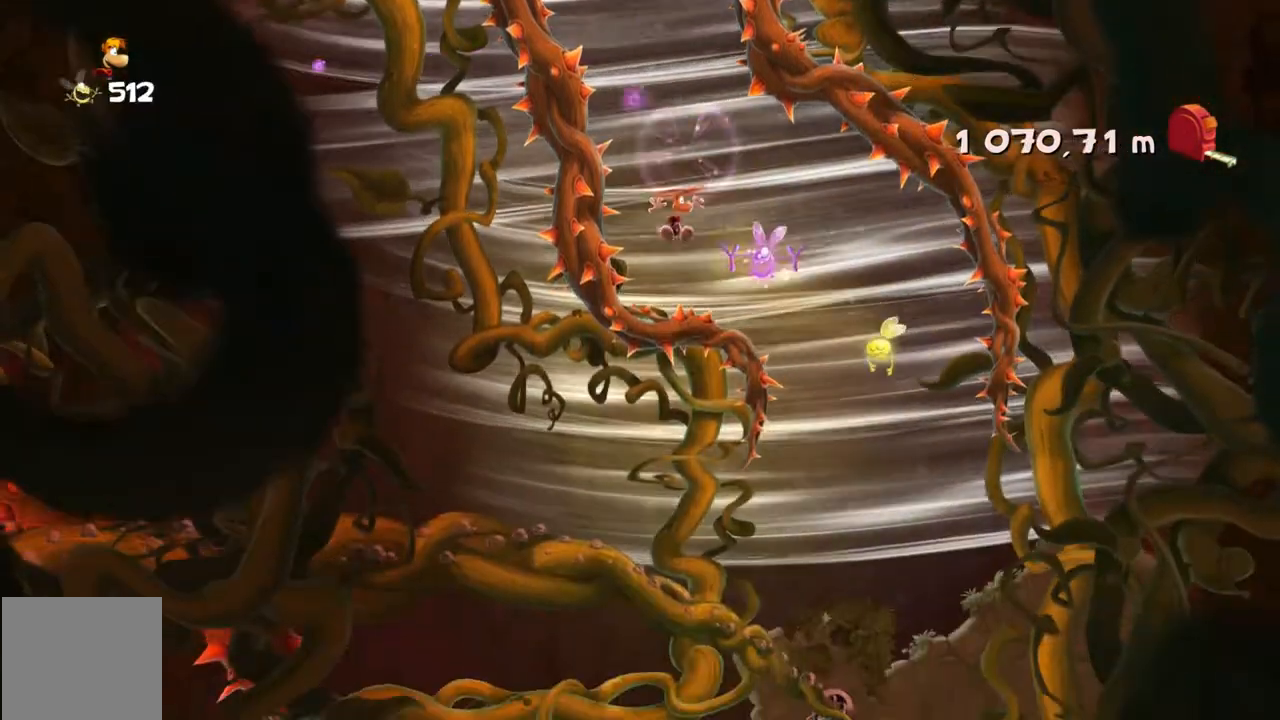
{"buttons": [], "left_stick": "left", "events": [[300, "left_stick", "center"], [500, "left_stick", "left"]]}
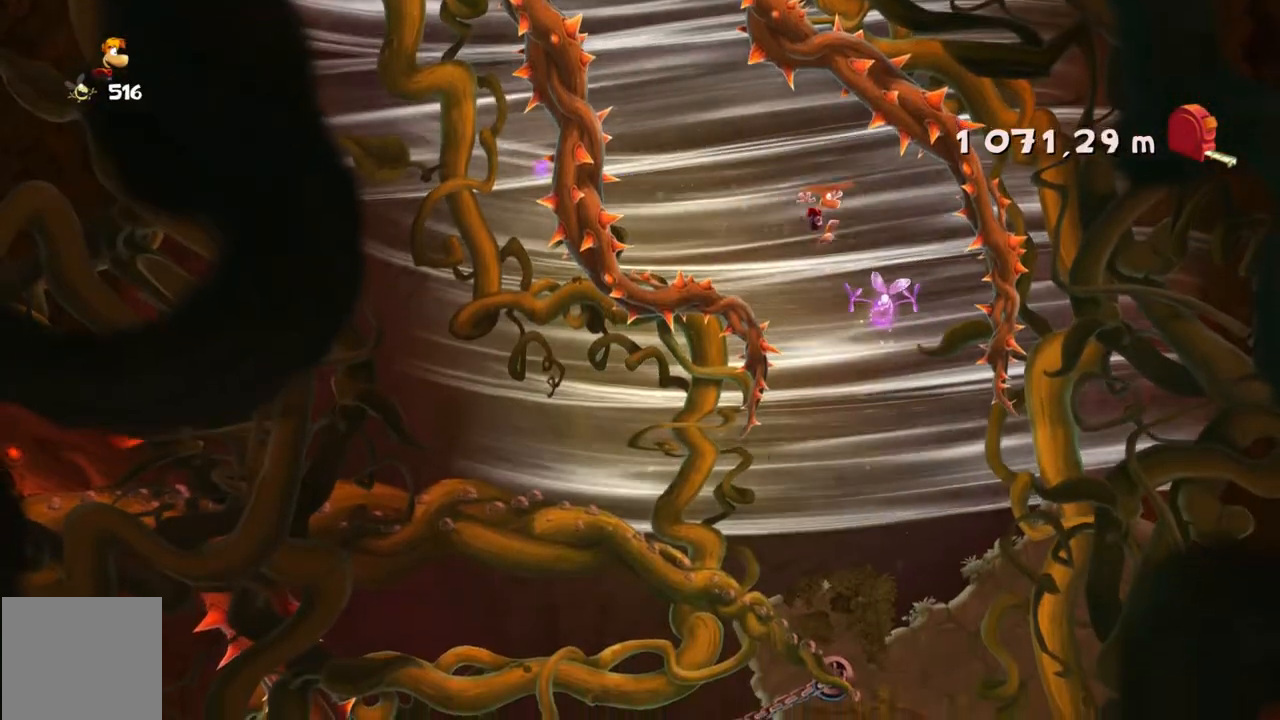
{"buttons": [], "left_stick": "left", "events": []}
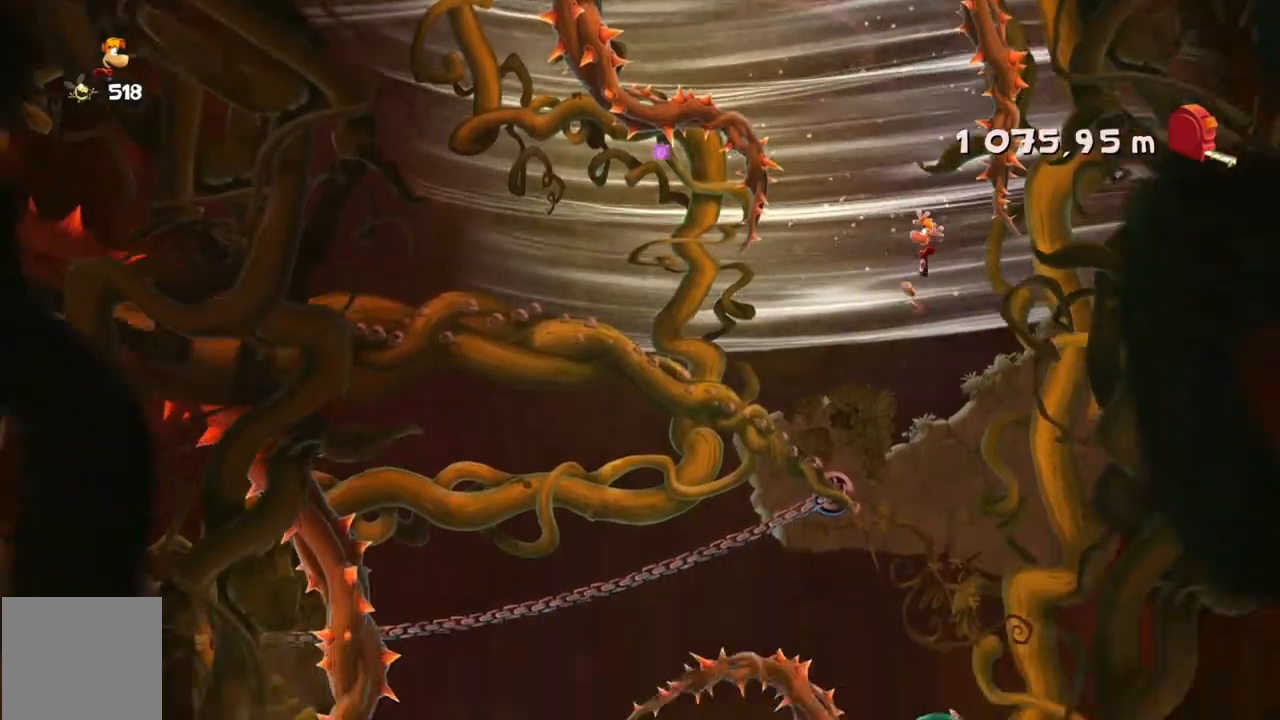
{"buttons": [], "left_stick": "up", "events": [[167, "left_stick", "right"], [233, "left_stick", "center"], [333, "left_stick", "up-left"], [500, "left_stick", "up"]]}
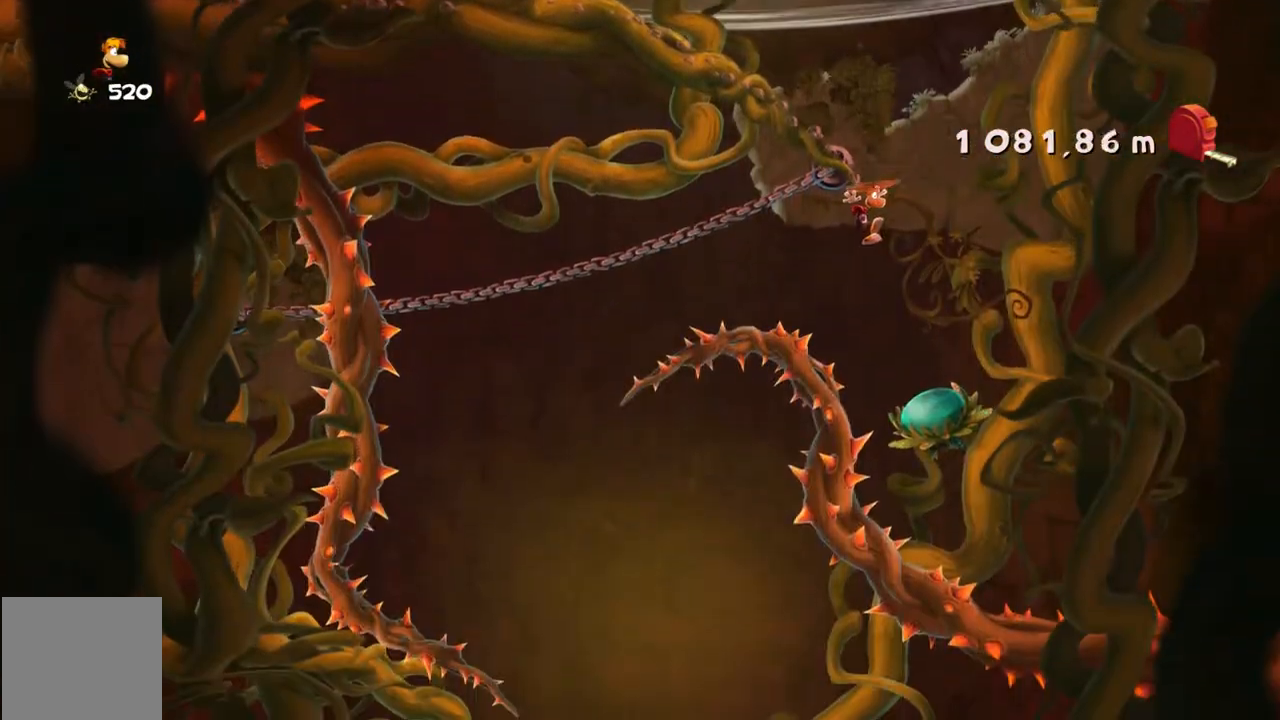
{"buttons": [], "left_stick": "right", "events": [[34, "left_stick", "up-left"], [200, "left_stick", "right"]]}
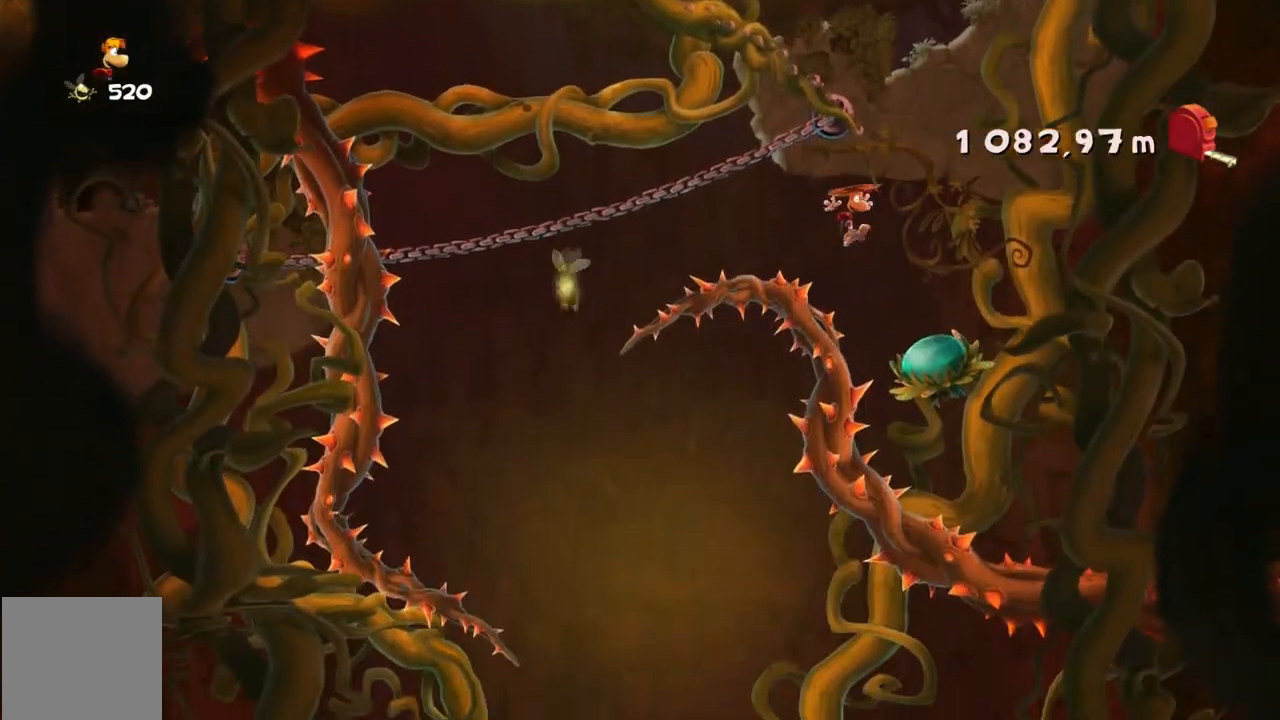
{"buttons": [], "left_stick": "right", "events": []}
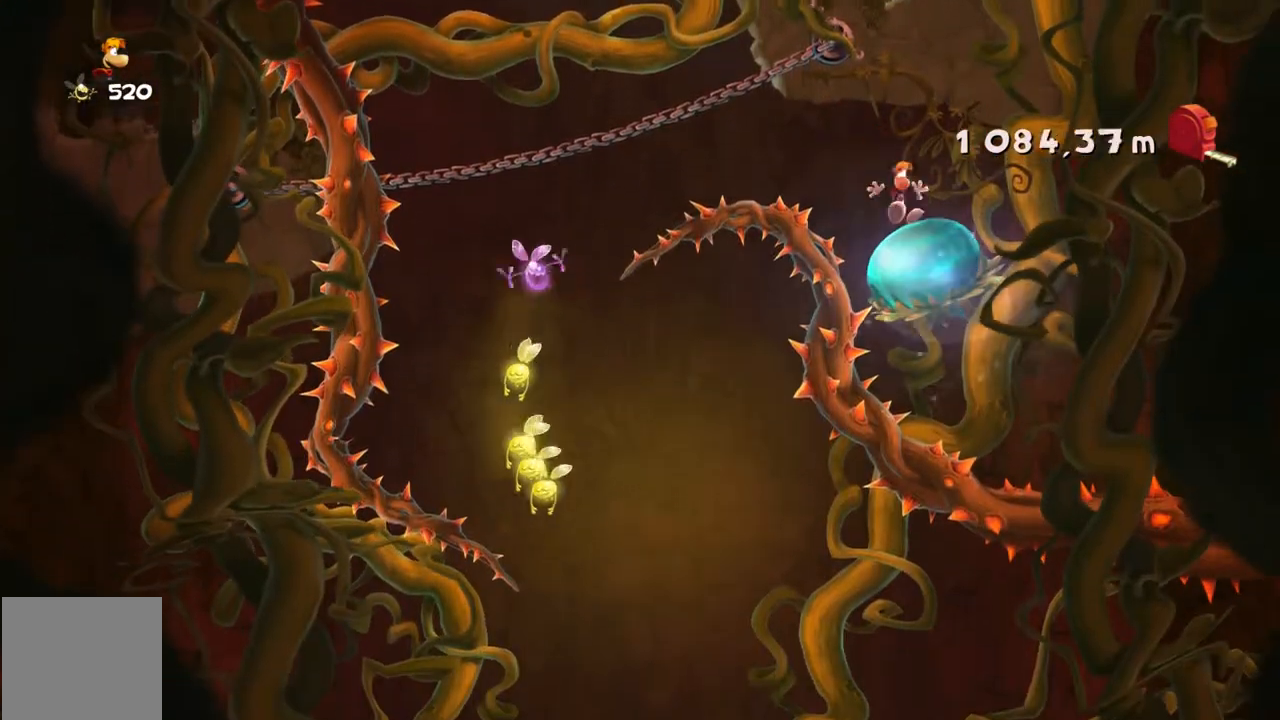
{"buttons": [], "left_stick": "center", "events": [[67, "left_stick", "center"]]}
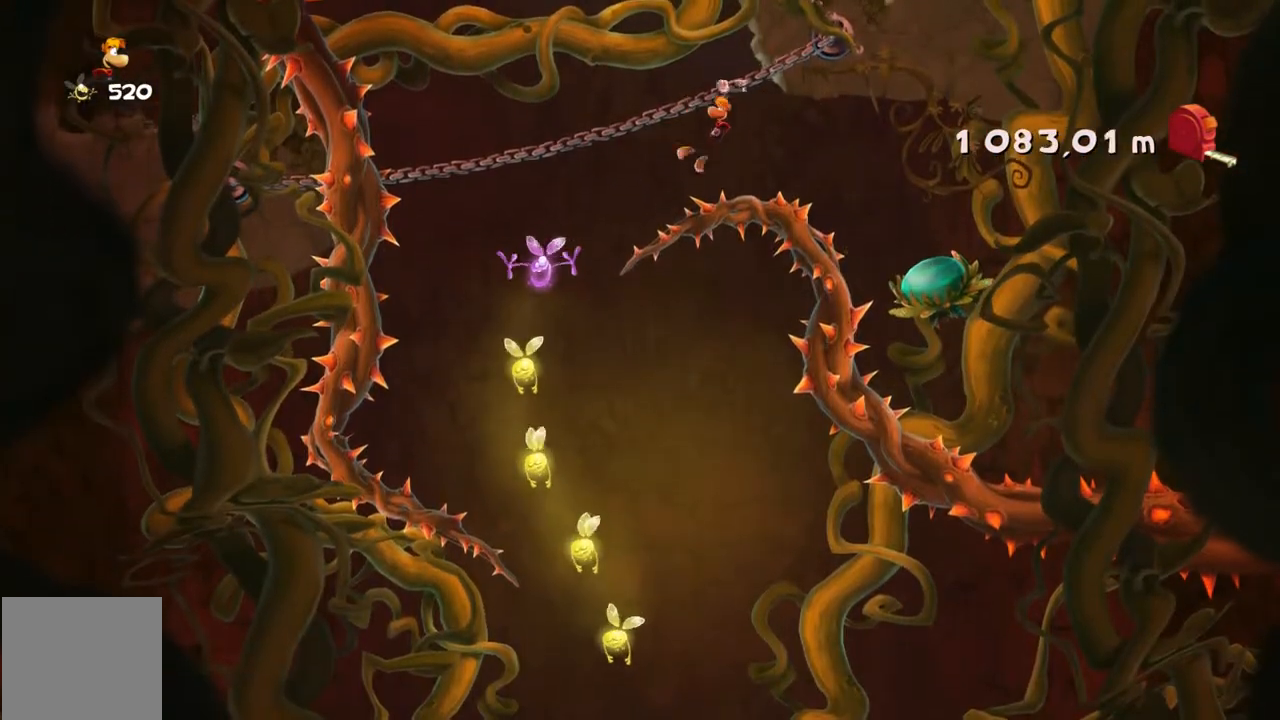
{"buttons": [], "left_stick": "down-right", "events": [[233, "left_stick", "down"], [367, "left_stick", "center"], [500, "left_stick", "down-right"]]}
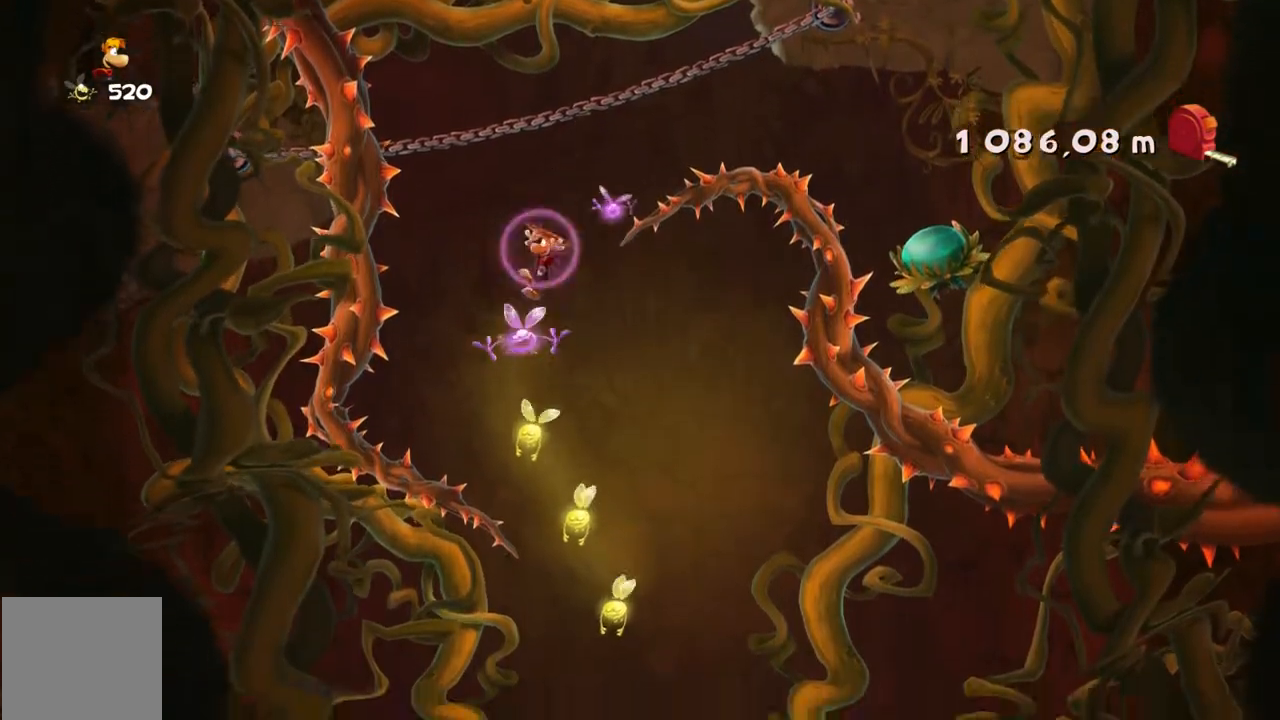
{"buttons": [], "left_stick": "right", "events": [[67, "left_stick", "right"]]}
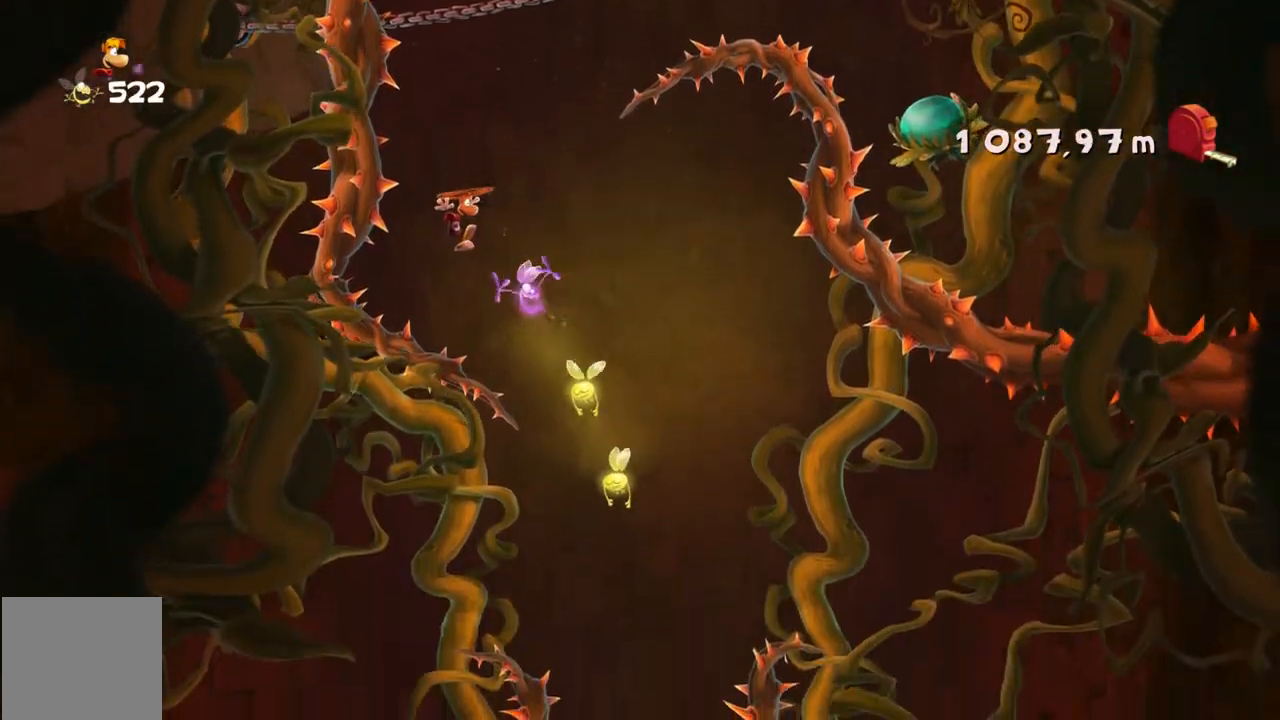
{"buttons": ["A"], "left_stick": "center", "events": [[333, "A", "down"], [467, "left_stick", "center"]]}